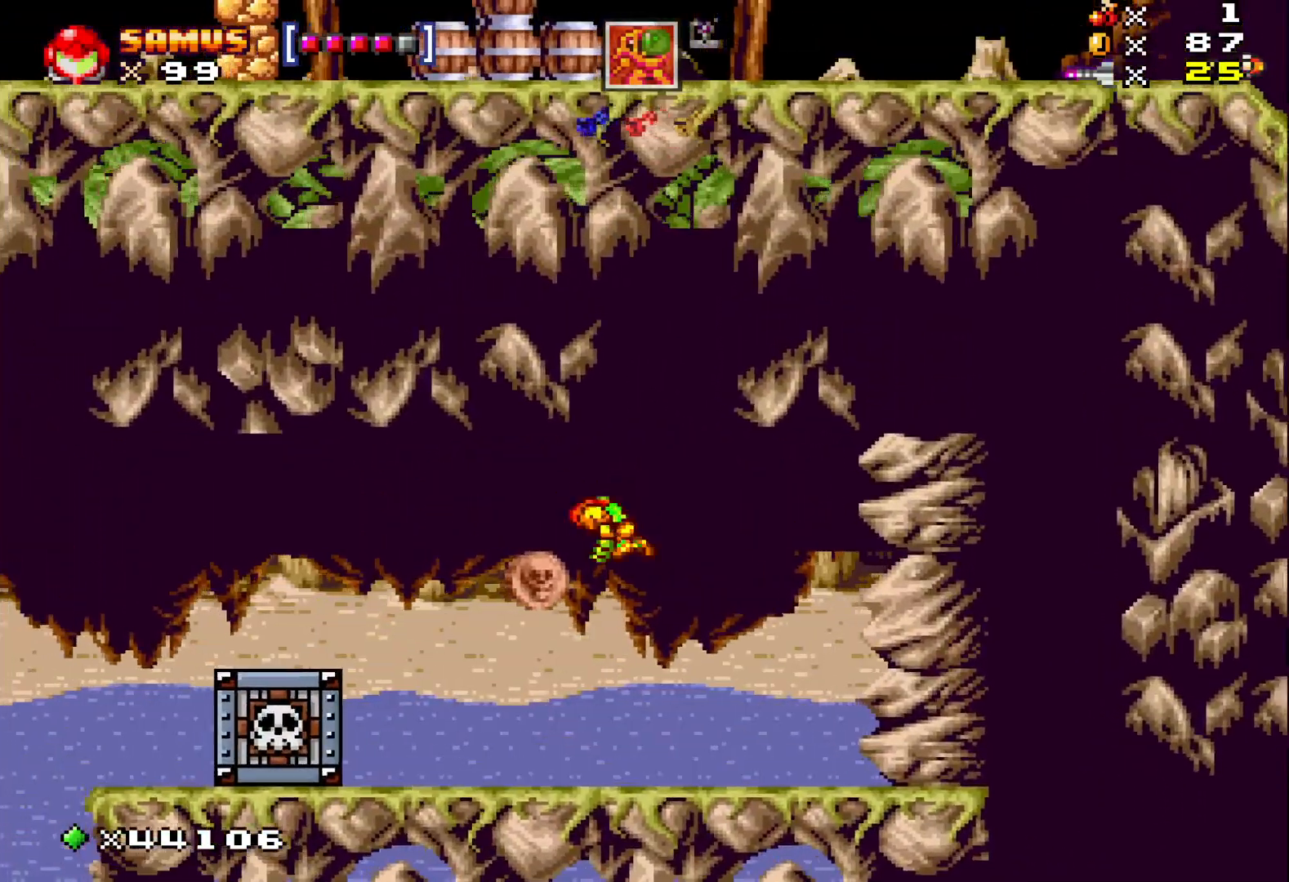
Gameplay with a controller (Xbox layout); each line is a JSON object with the inputs held at the frame after it. "events" lists button and stick changes between this image and that frame as [ms after this image, input, new state], when the widget could be followed in between. Not read: left_stick right_stick.
{"buttons": ["X", "DPAD_LEFT"], "events": []}
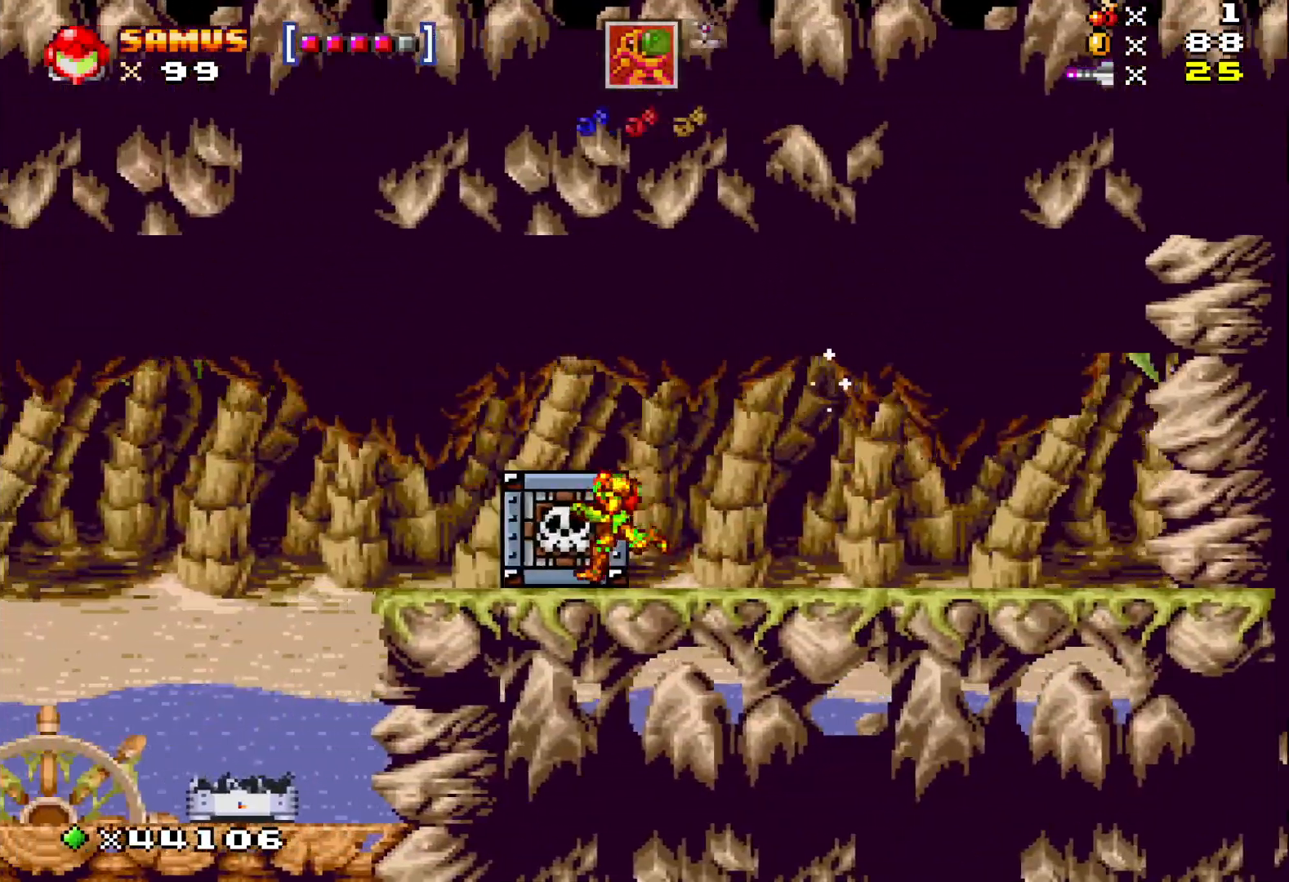
{"buttons": ["X", "DPAD_LEFT"], "events": []}
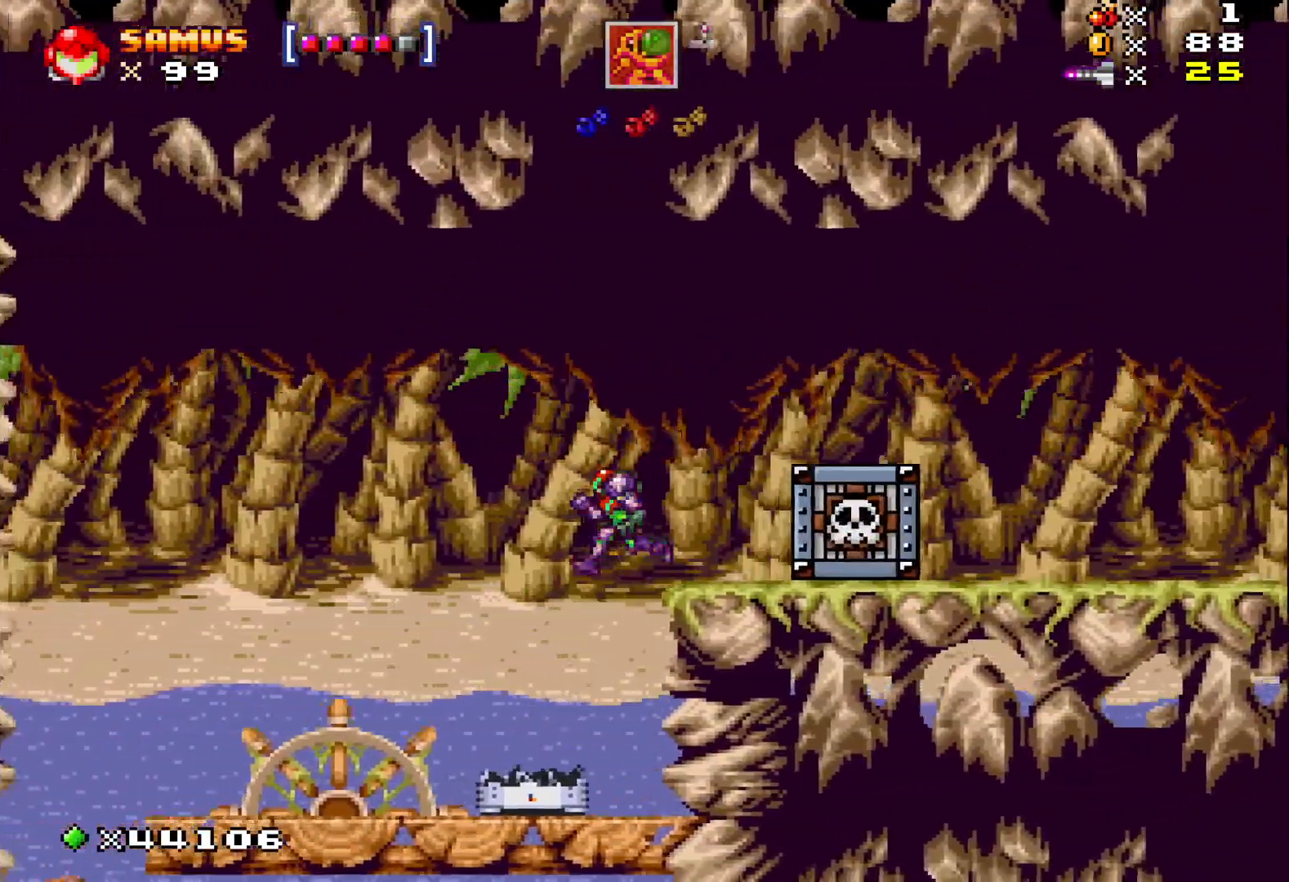
{"buttons": ["X", "DPAD_LEFT"], "events": []}
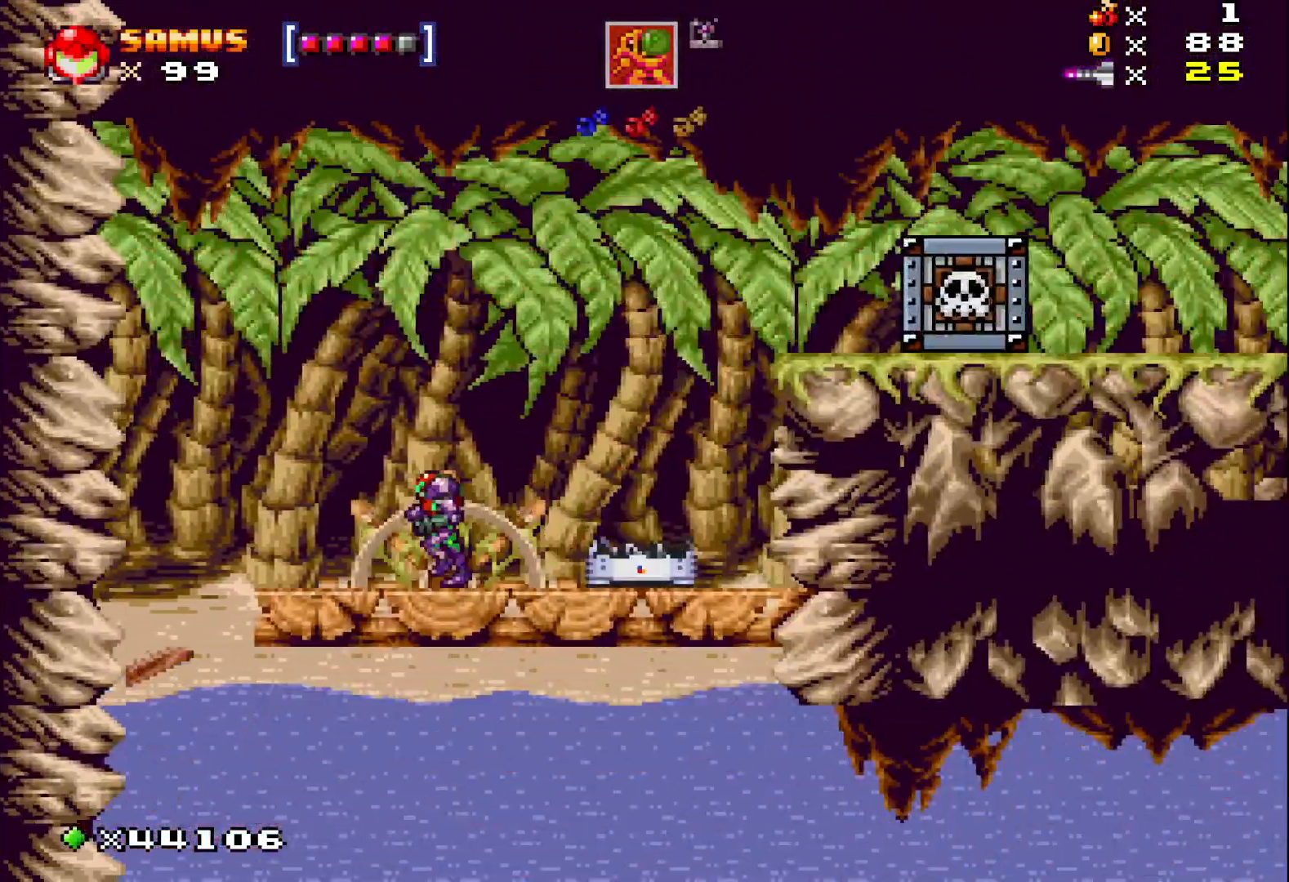
{"buttons": ["X"], "events": [[450, "DPAD_LEFT", "up"]]}
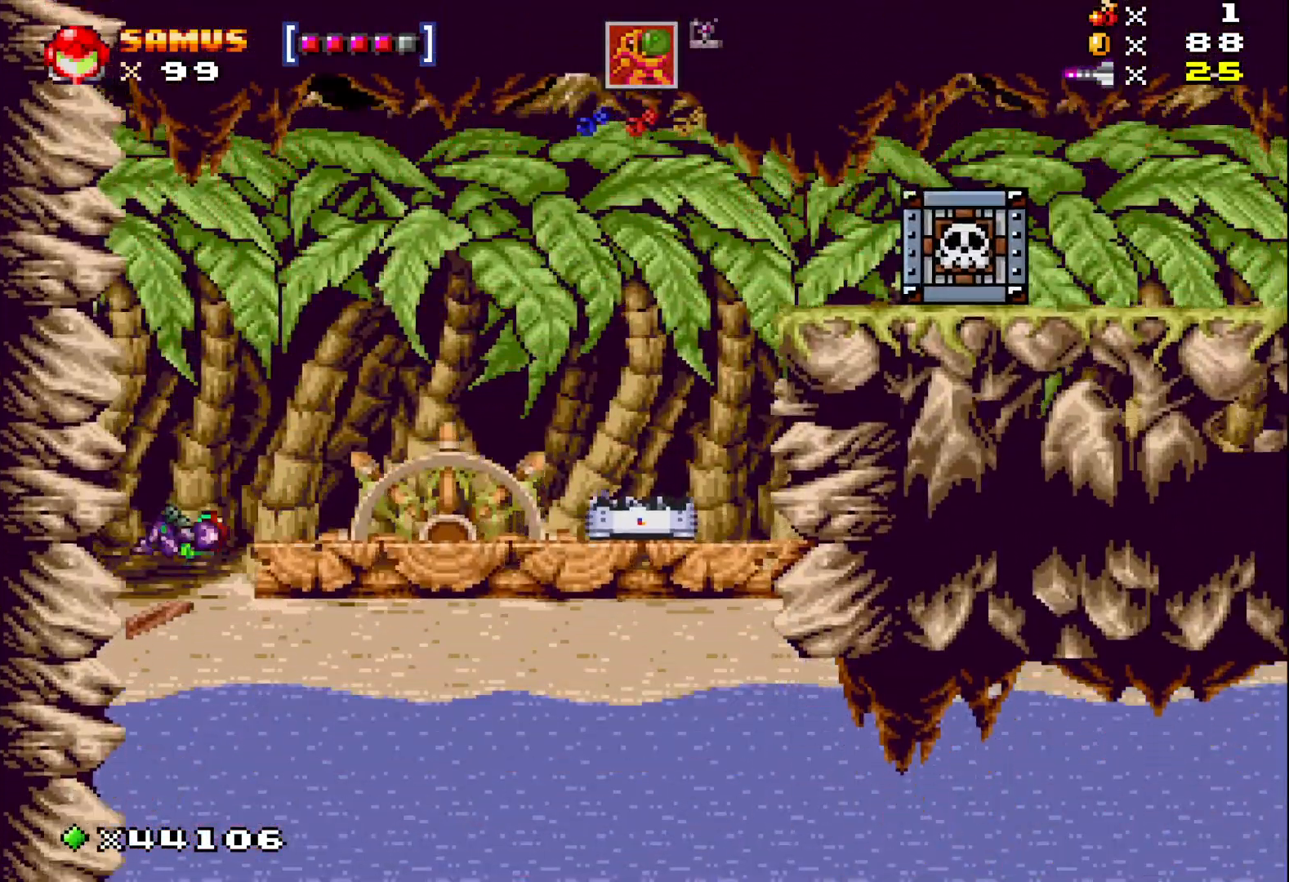
{"buttons": ["X", "DPAD_RIGHT"], "events": [[33, "DPAD_RIGHT", "down"]]}
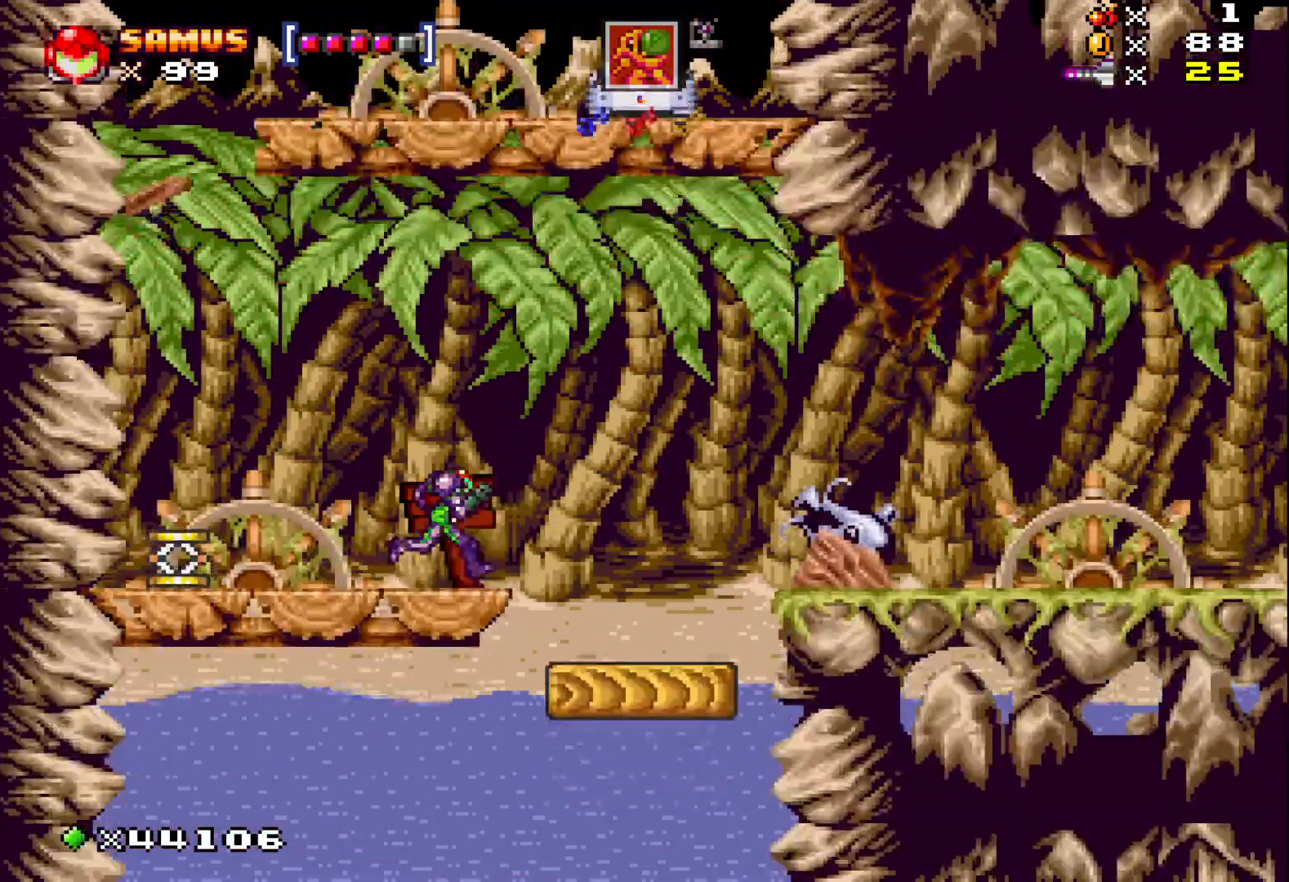
{"buttons": ["X", "DPAD_LEFT"], "events": [[283, "DPAD_RIGHT", "up"], [367, "DPAD_LEFT", "down"]]}
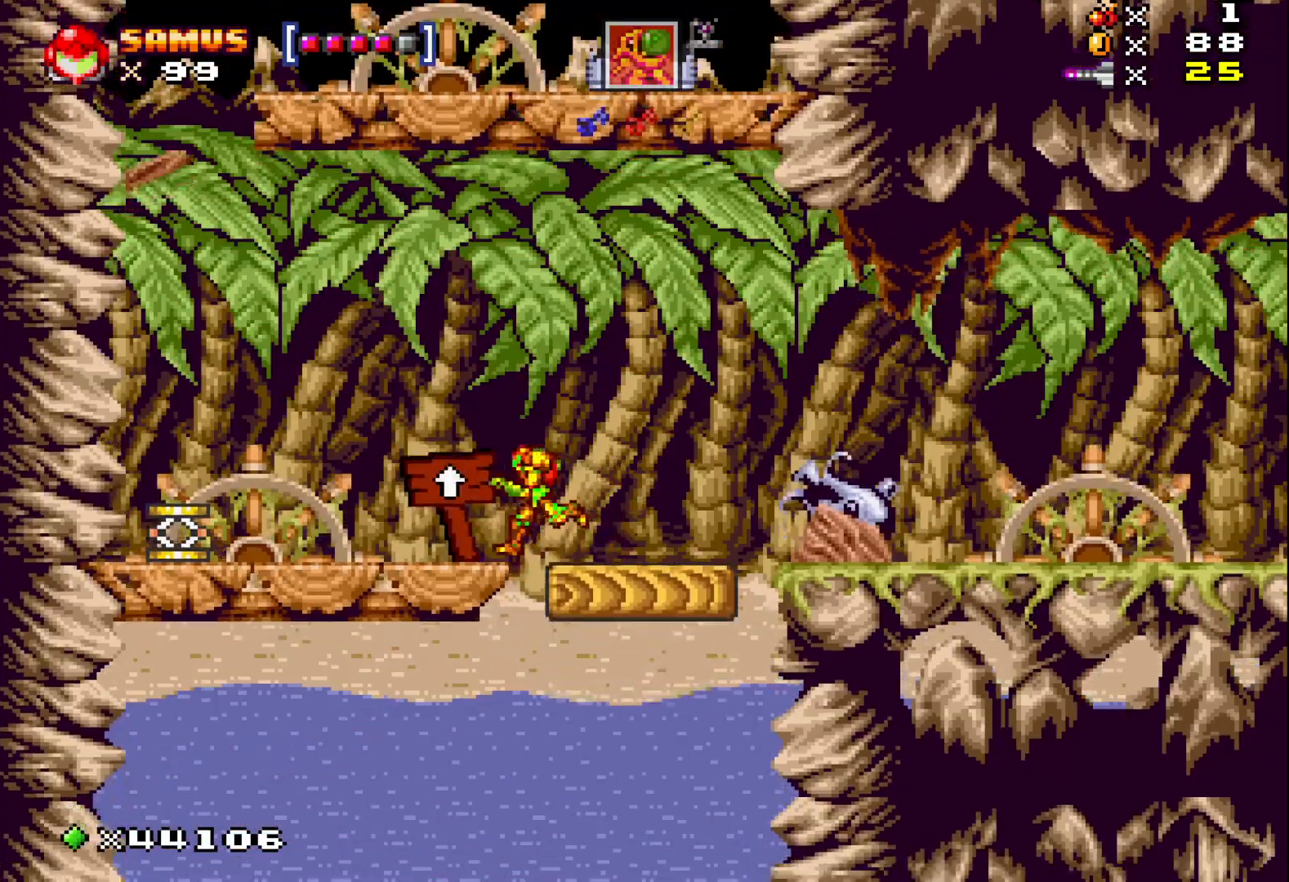
{"buttons": ["X", "DPAD_RIGHT"], "events": [[67, "DPAD_LEFT", "up"], [400, "DPAD_RIGHT", "down"]]}
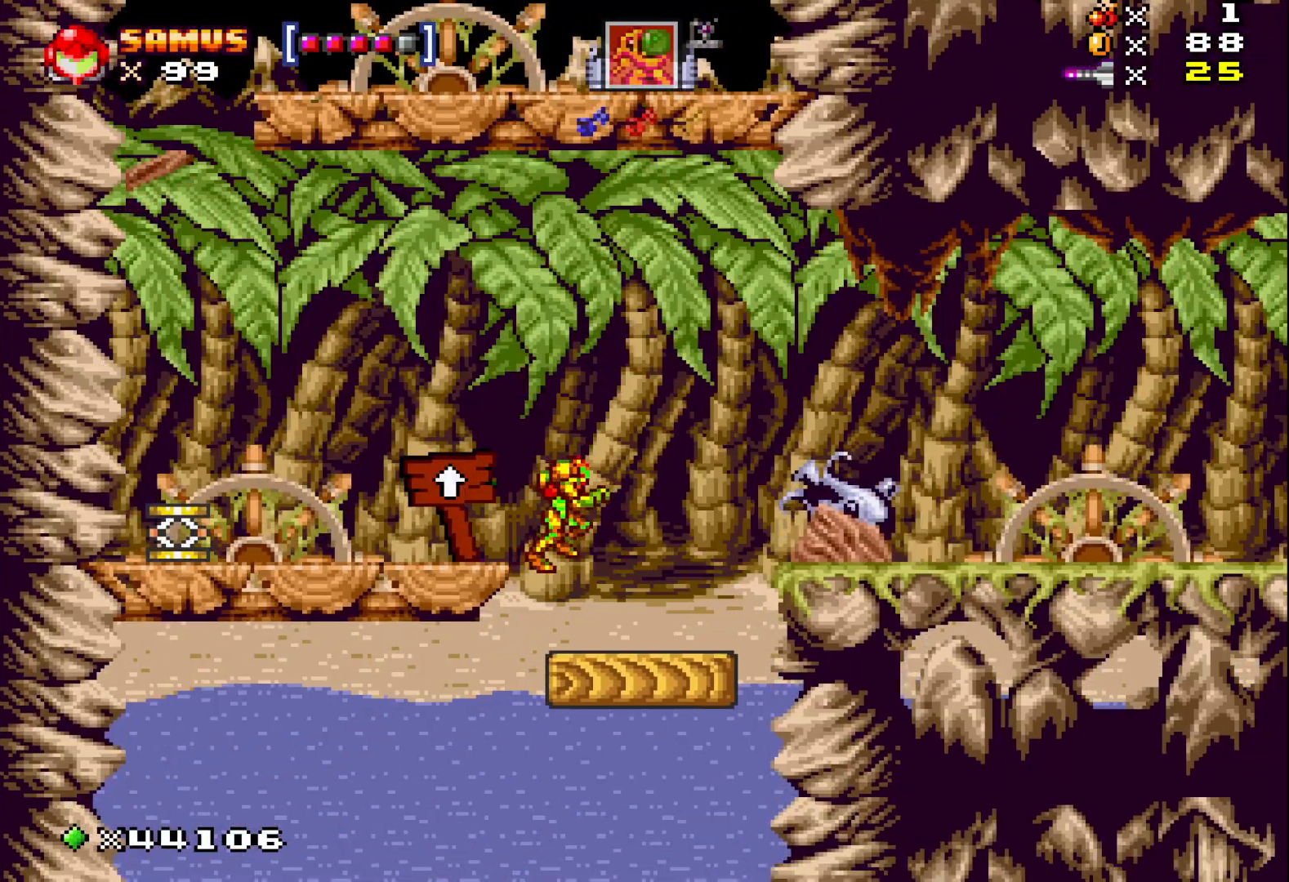
{"buttons": ["X", "DPAD_RIGHT"], "events": [[33, "DPAD_RIGHT", "up"], [150, "DPAD_LEFT", "down"], [350, "DPAD_LEFT", "up"], [483, "DPAD_RIGHT", "down"]]}
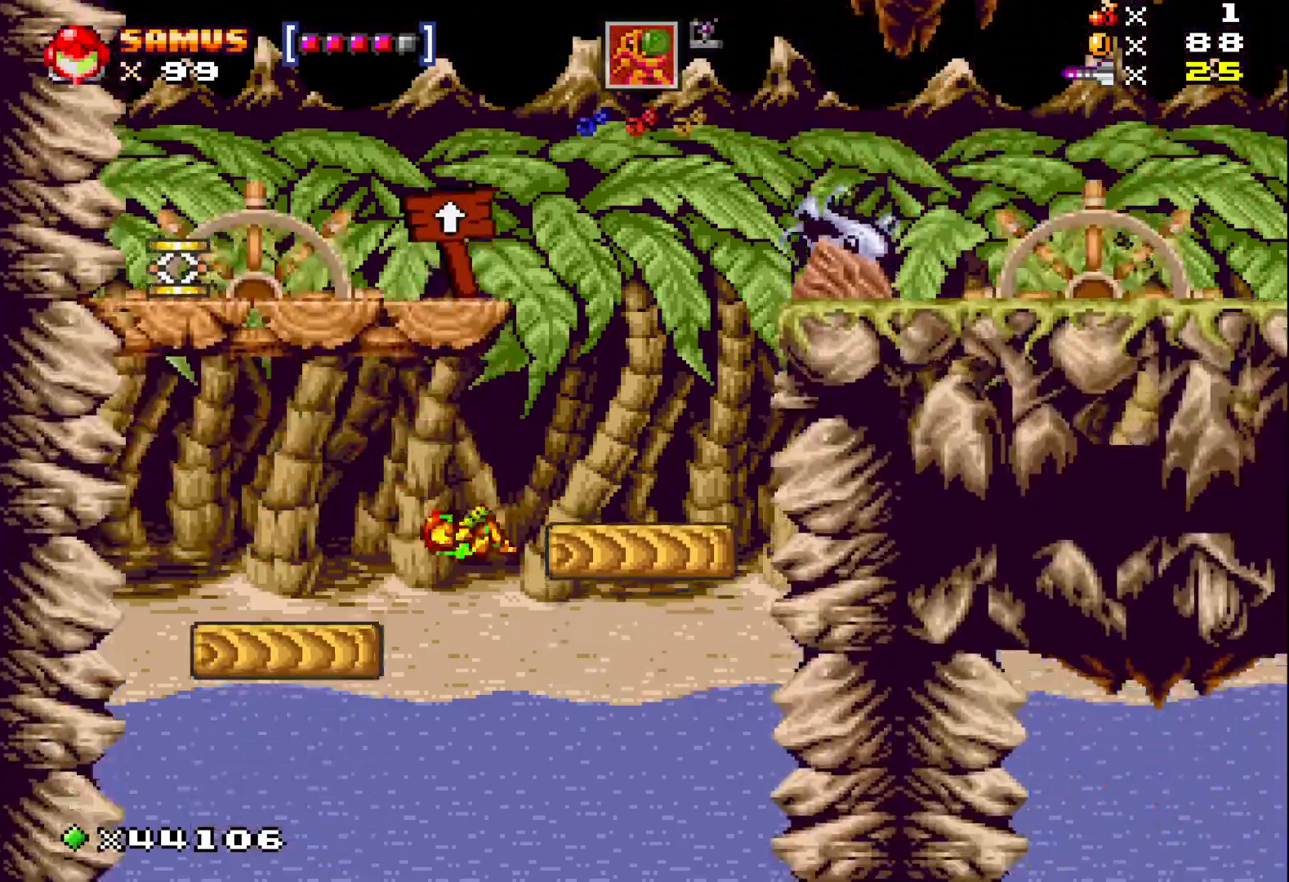
{"buttons": ["X", "DPAD_RIGHT"], "events": [[167, "DPAD_RIGHT", "up"], [283, "DPAD_RIGHT", "down"]]}
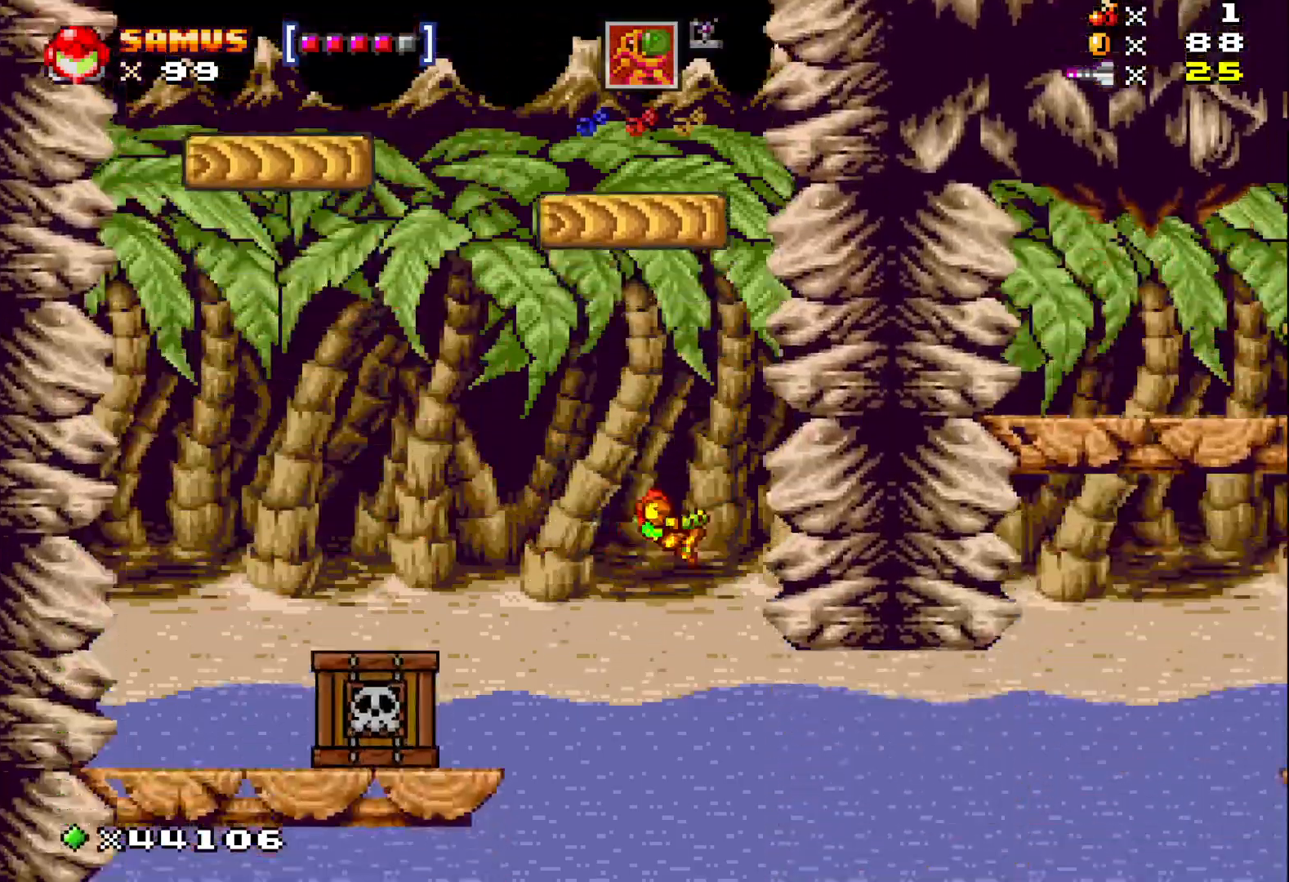
{"buttons": ["X", "DPAD_RIGHT"], "events": [[150, "DPAD_RIGHT", "up"], [283, "DPAD_RIGHT", "down"]]}
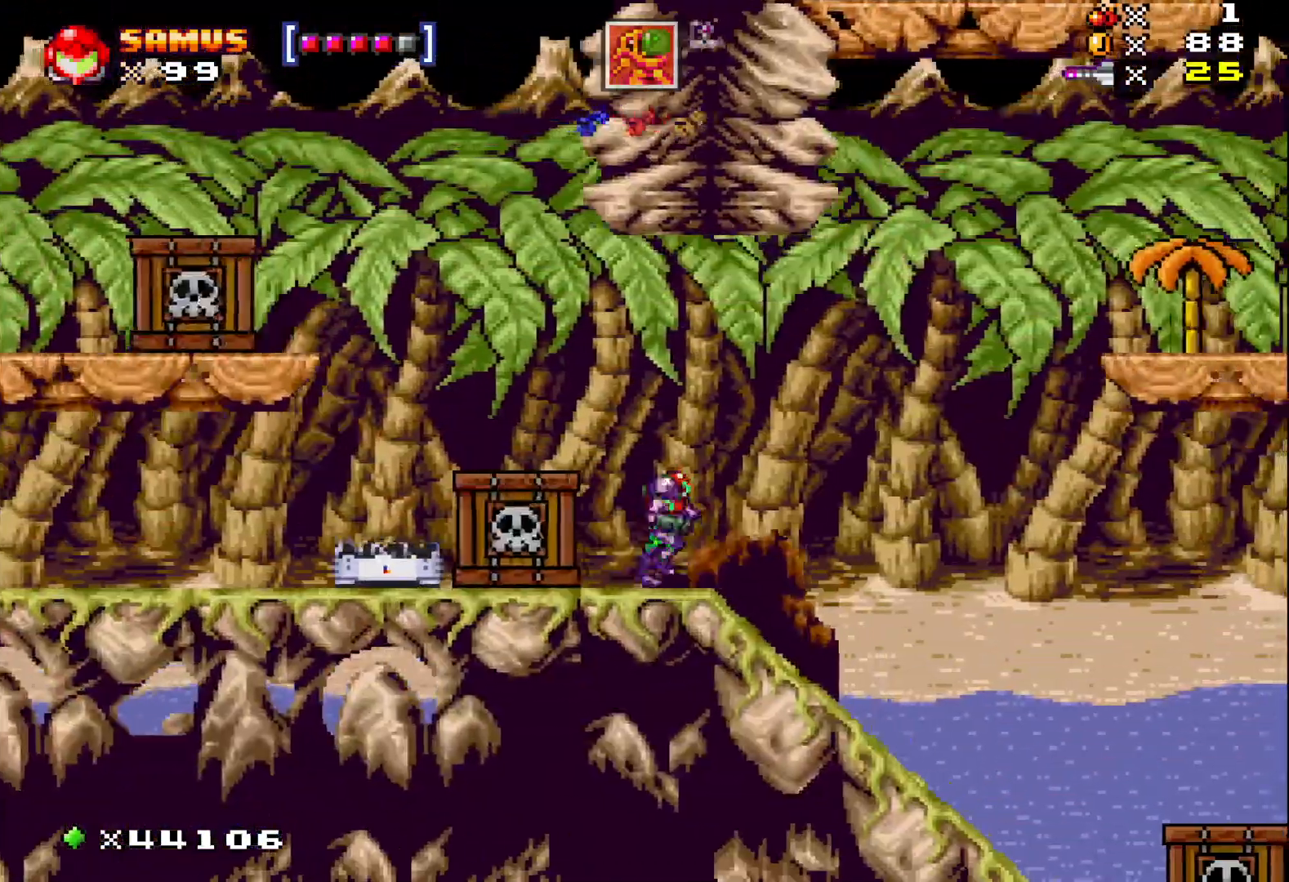
{"buttons": ["X", "DPAD_RIGHT"], "events": []}
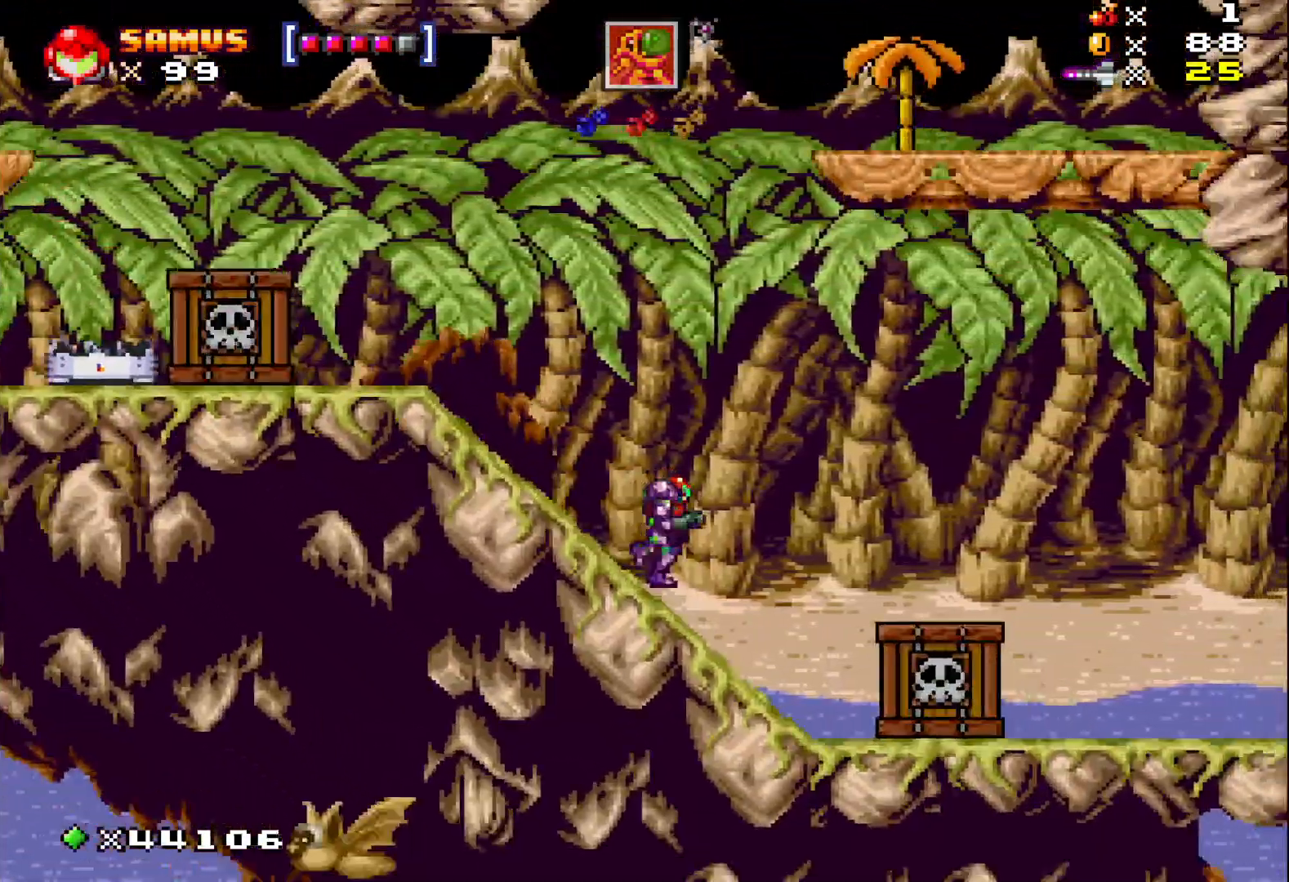
{"buttons": ["DPAD_RIGHT"], "events": [[150, "X", "up"]]}
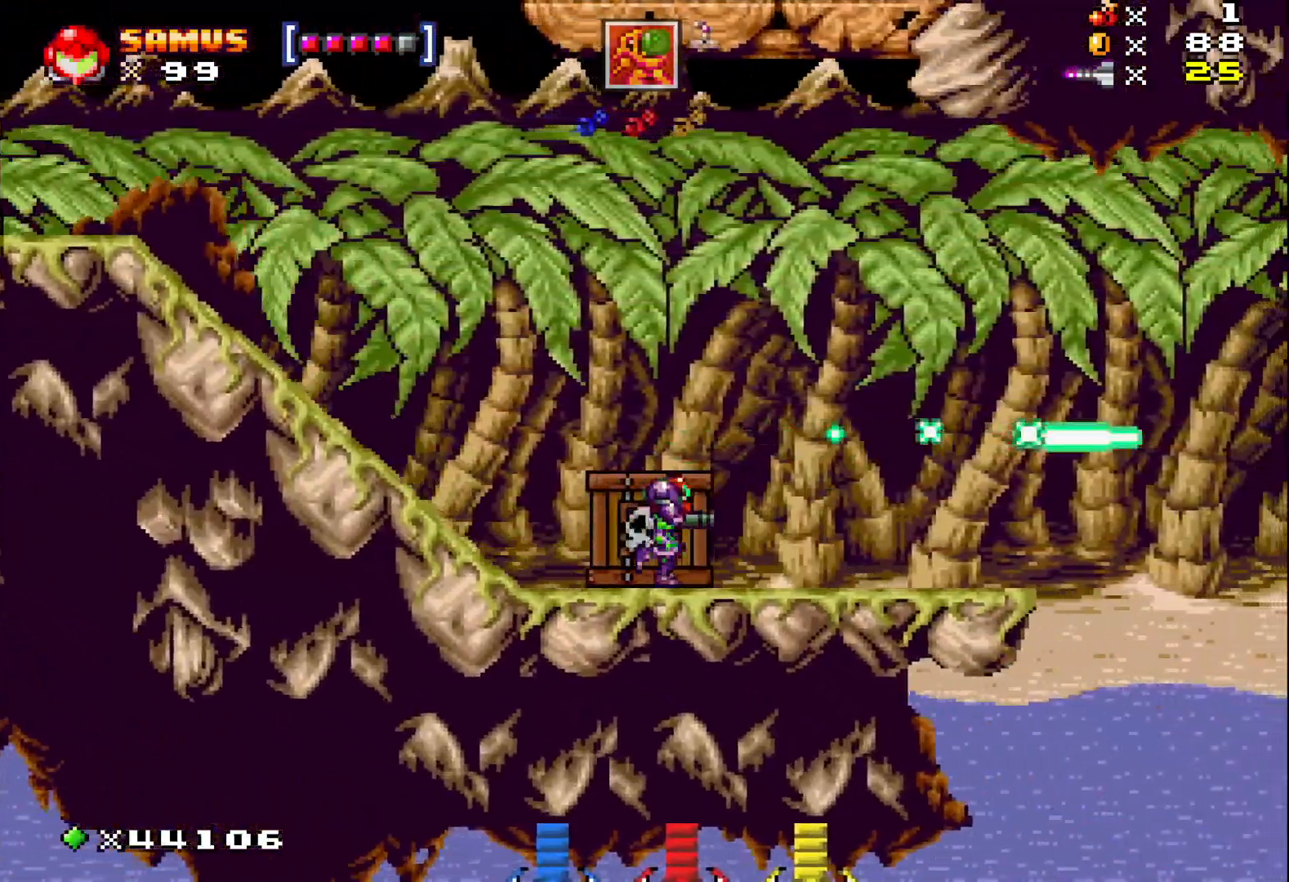
{"buttons": ["DPAD_RIGHT"], "events": []}
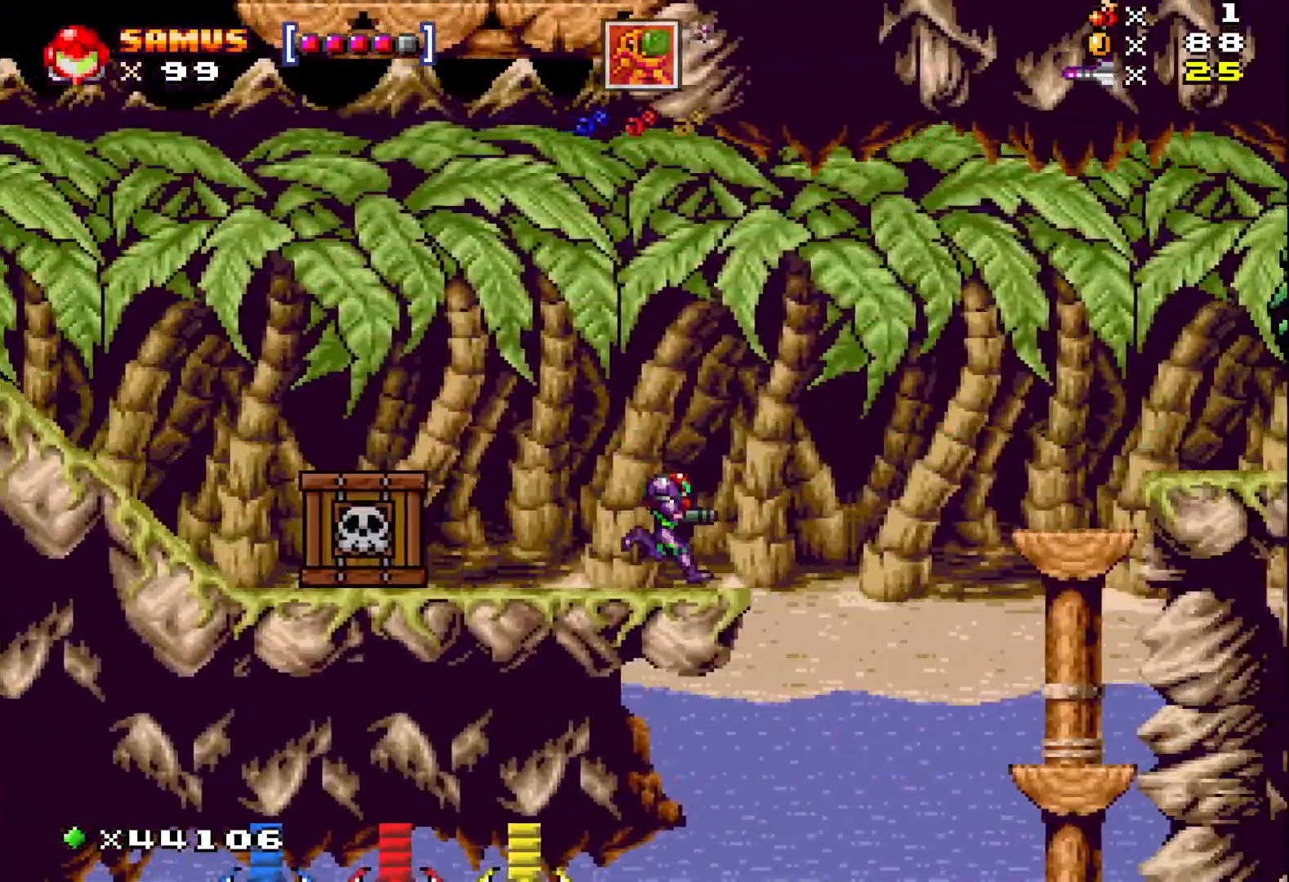
{"buttons": ["DPAD_LEFT"], "events": [[317, "DPAD_RIGHT", "up"], [400, "DPAD_LEFT", "down"]]}
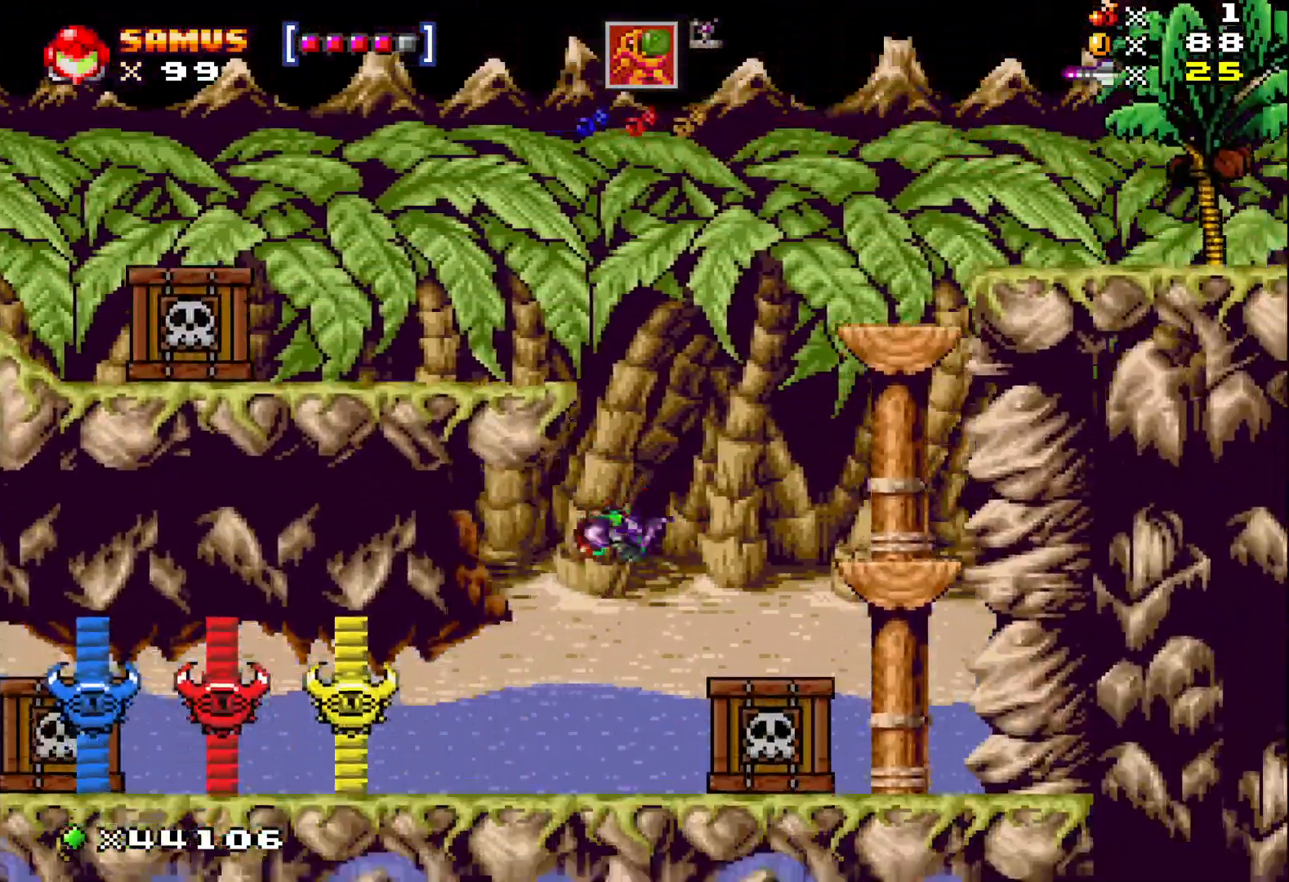
{"buttons": ["DPAD_LEFT"], "events": []}
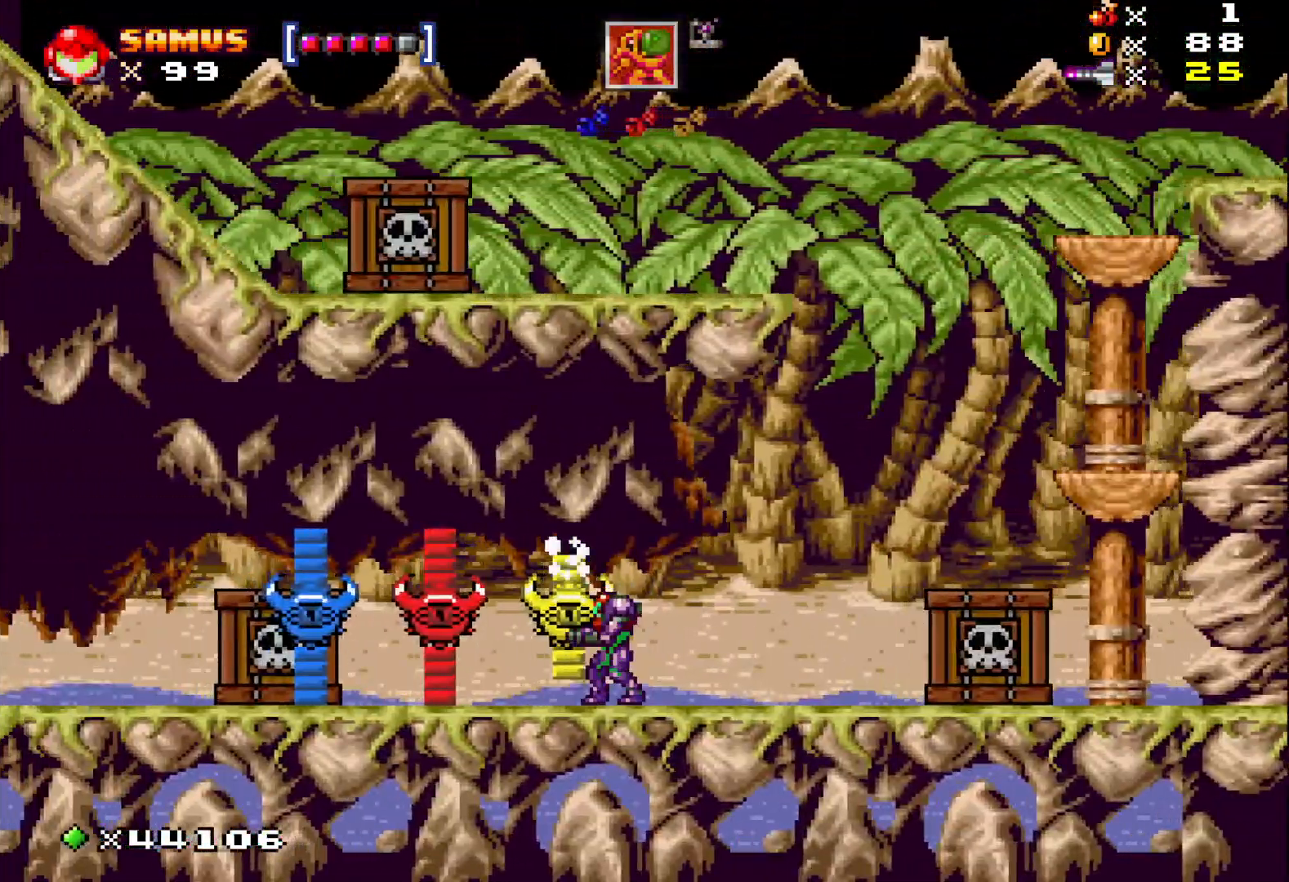
{"buttons": ["DPAD_LEFT"], "events": []}
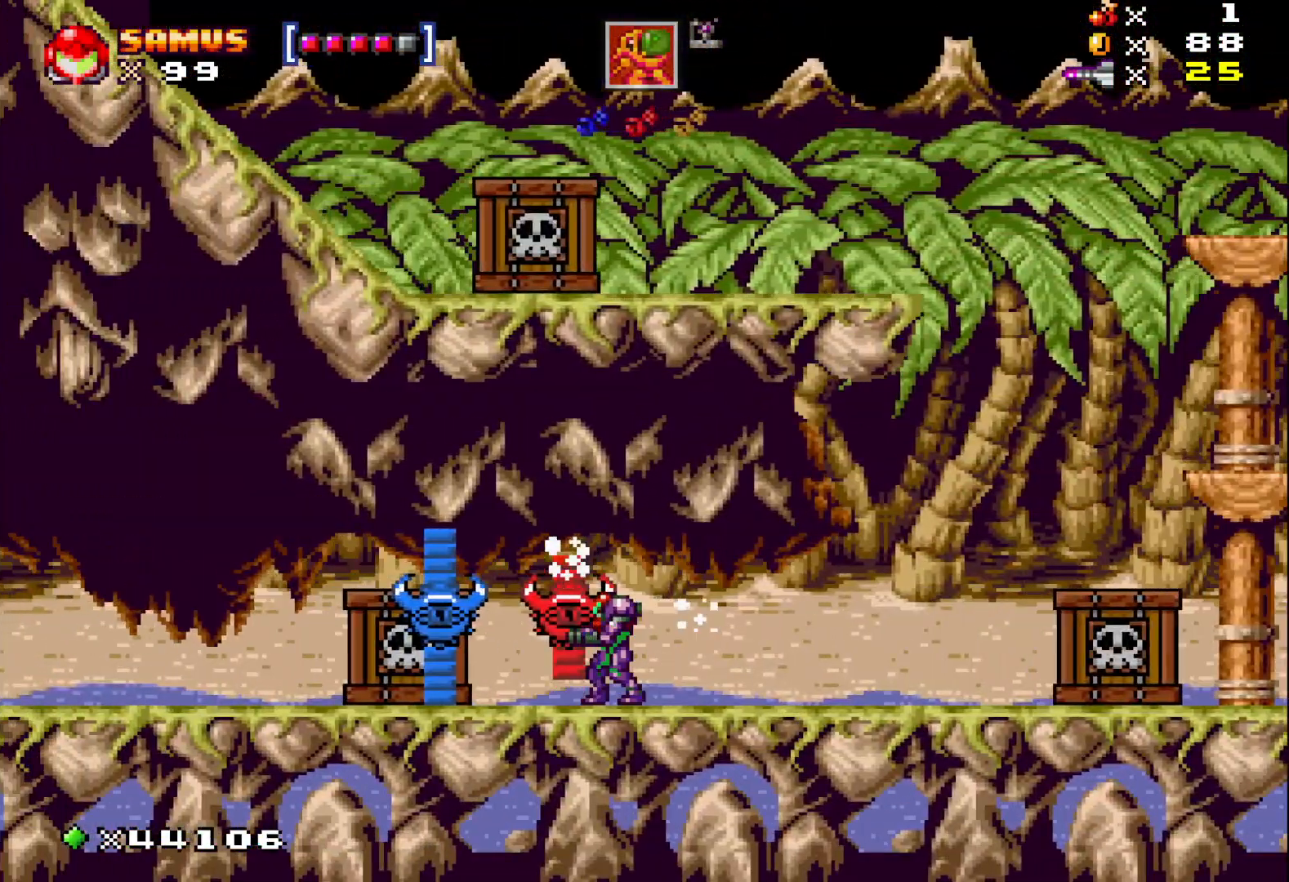
{"buttons": ["DPAD_LEFT"], "events": []}
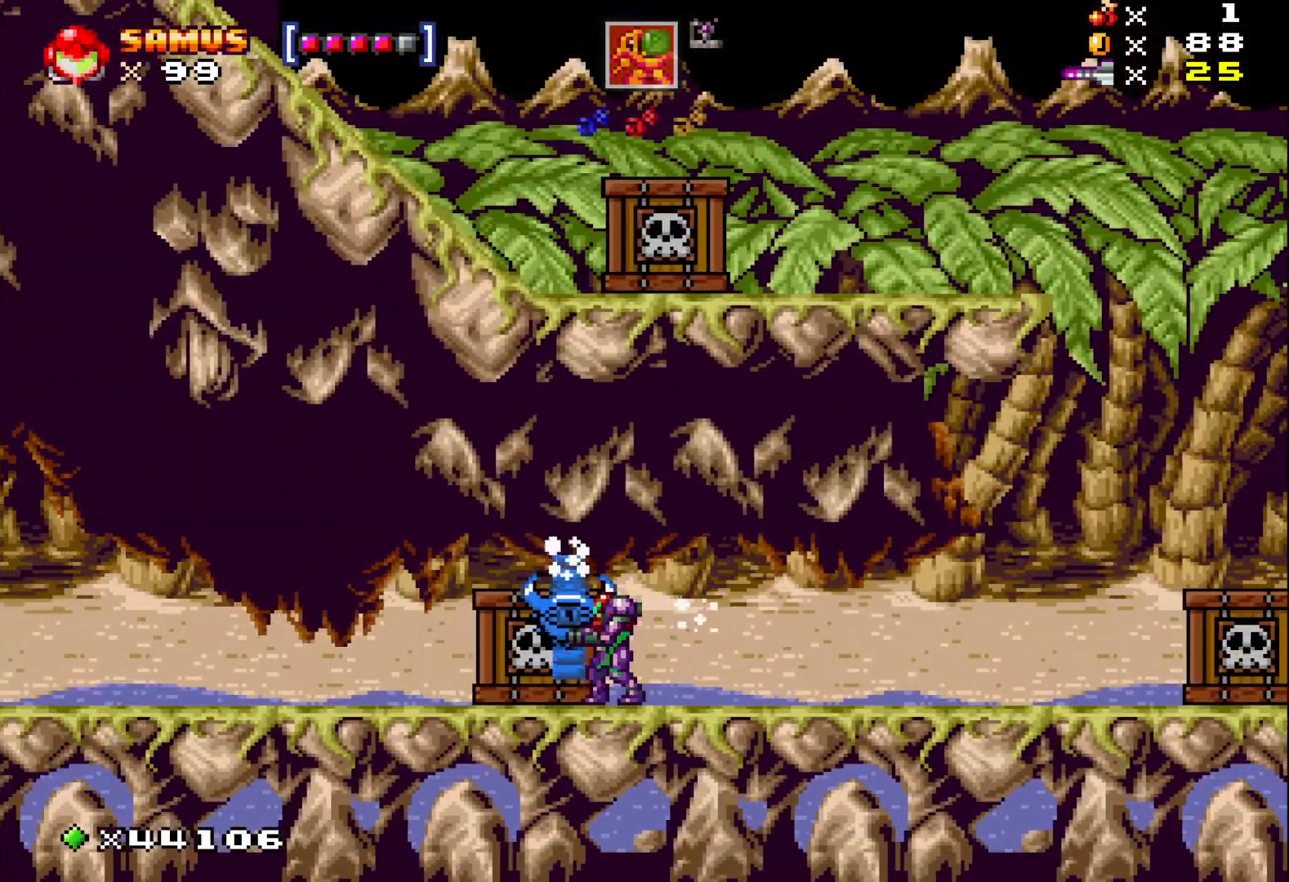
{"buttons": ["DPAD_LEFT"], "events": []}
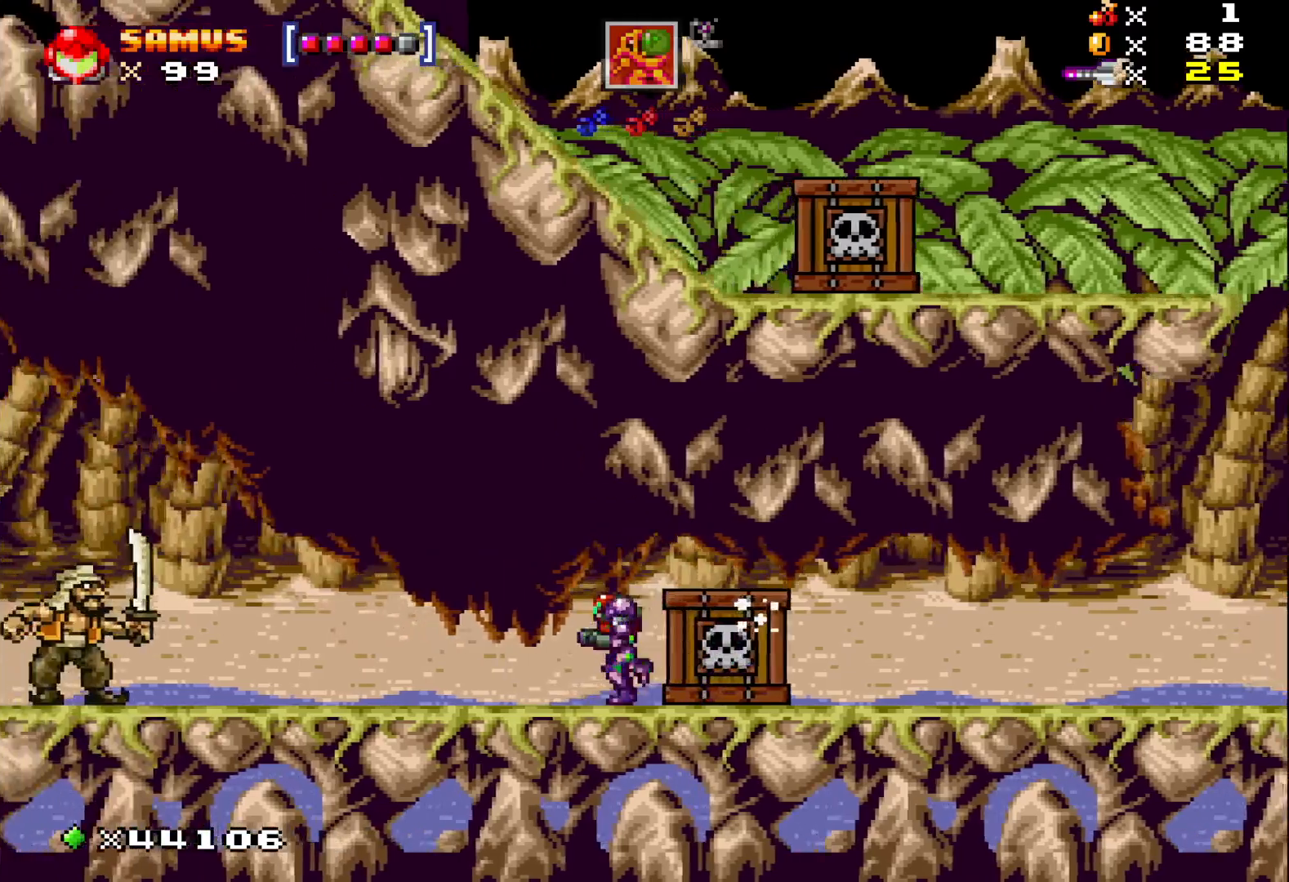
{"buttons": ["X"], "events": [[267, "X", "down"], [300, "DPAD_LEFT", "up"]]}
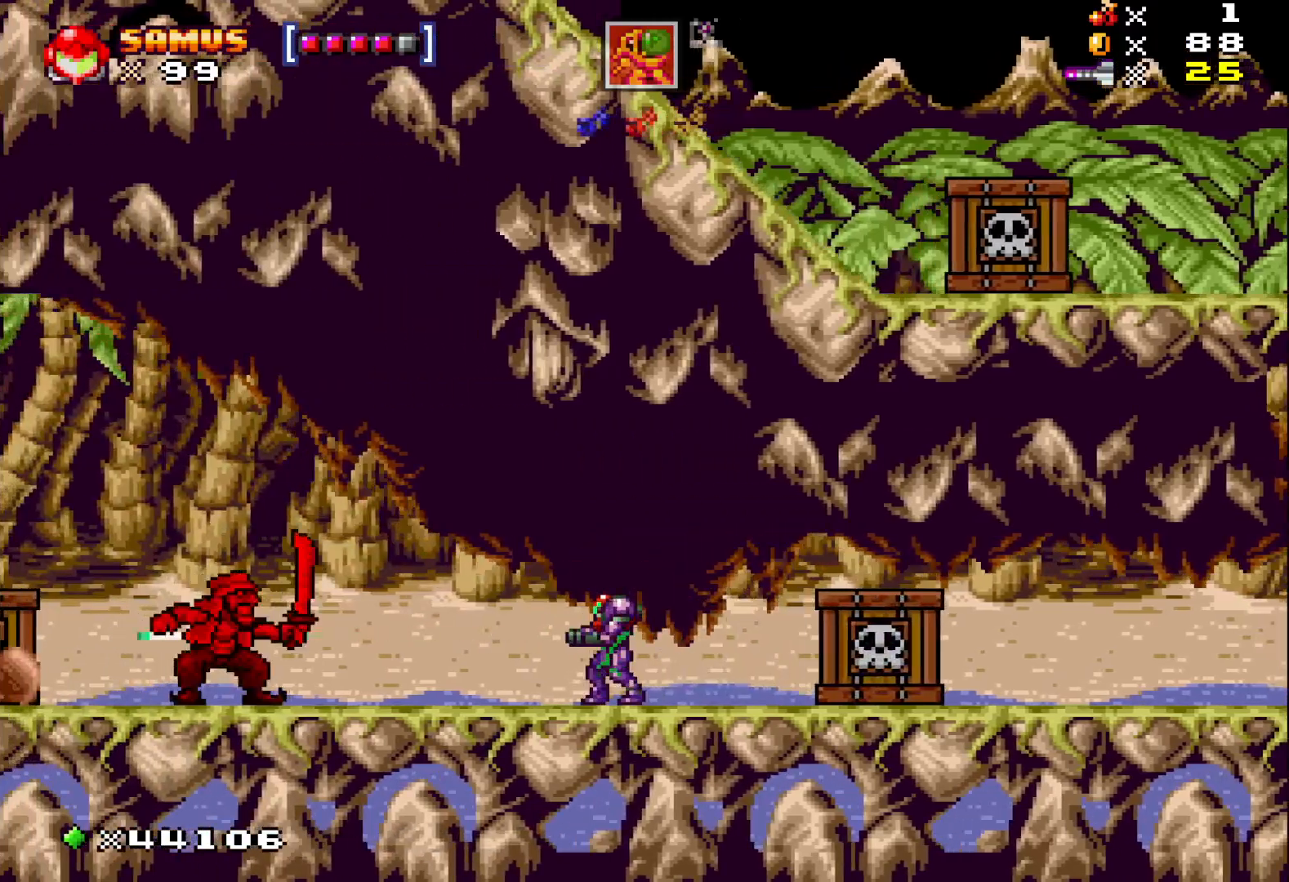
{"buttons": ["X", "DPAD_LEFT"], "events": [[17, "DPAD_RIGHT", "down"], [317, "DPAD_RIGHT", "up"], [433, "DPAD_LEFT", "down"]]}
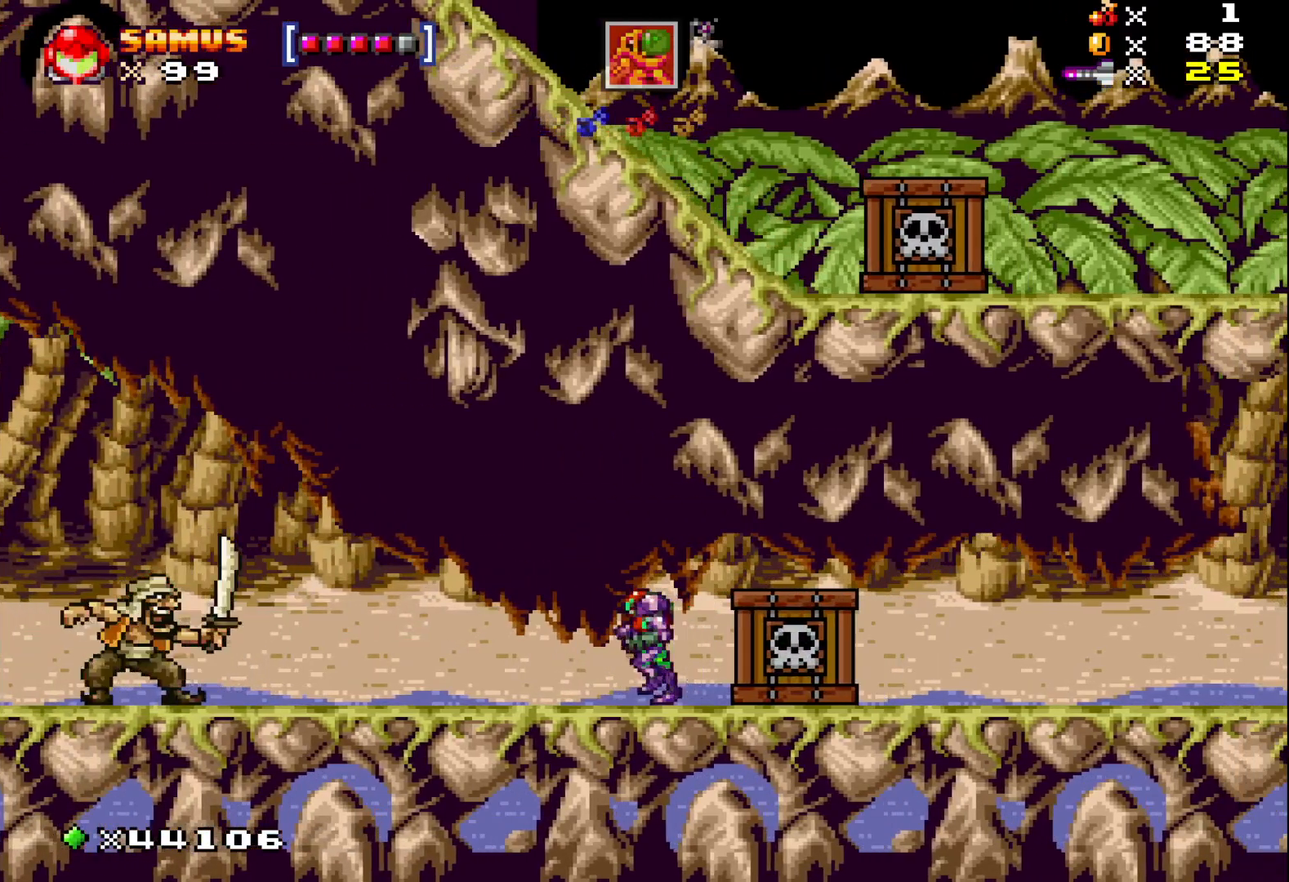
{"buttons": ["X"], "events": [[33, "DPAD_LEFT", "up"]]}
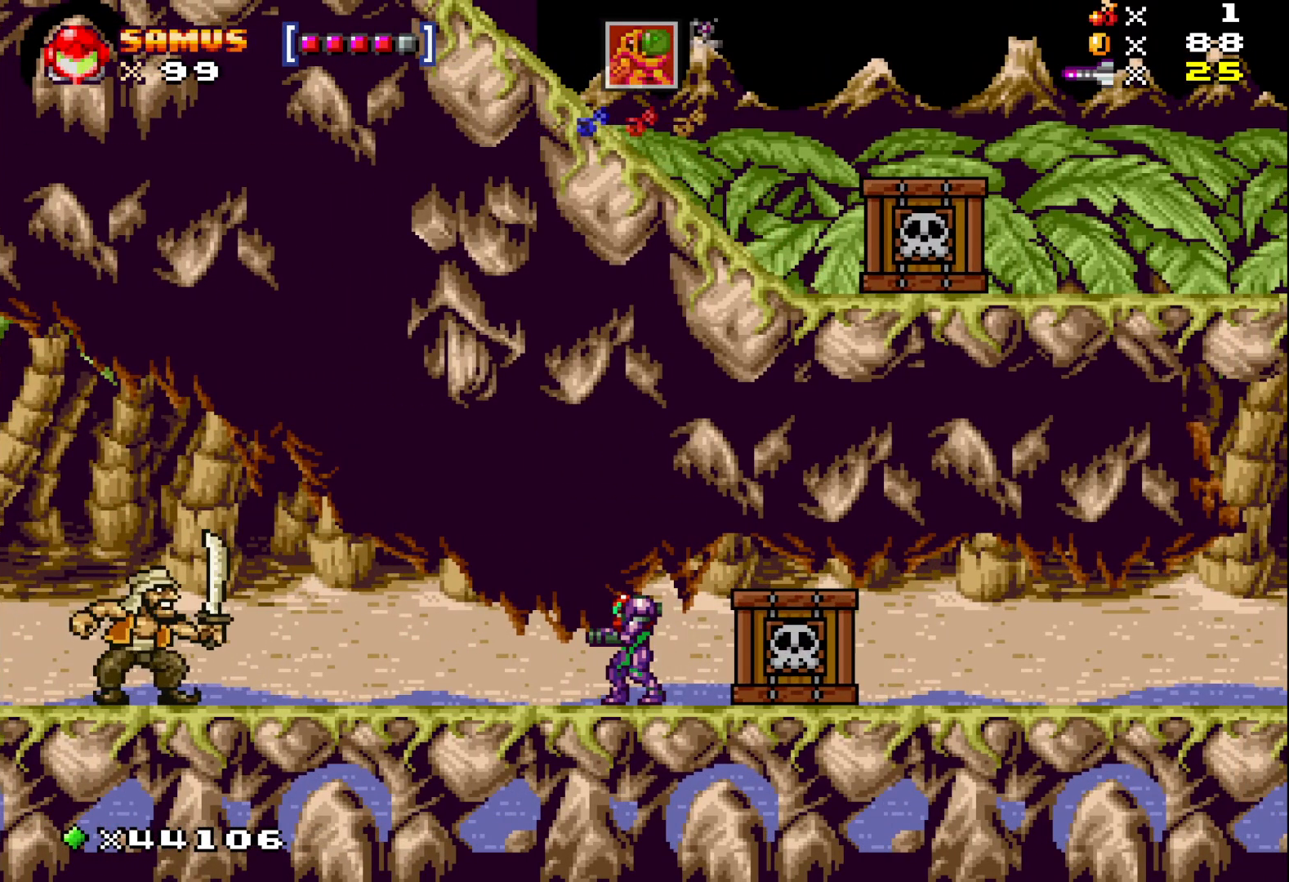
{"buttons": ["X"], "events": [[383, "X", "up"], [483, "X", "down"]]}
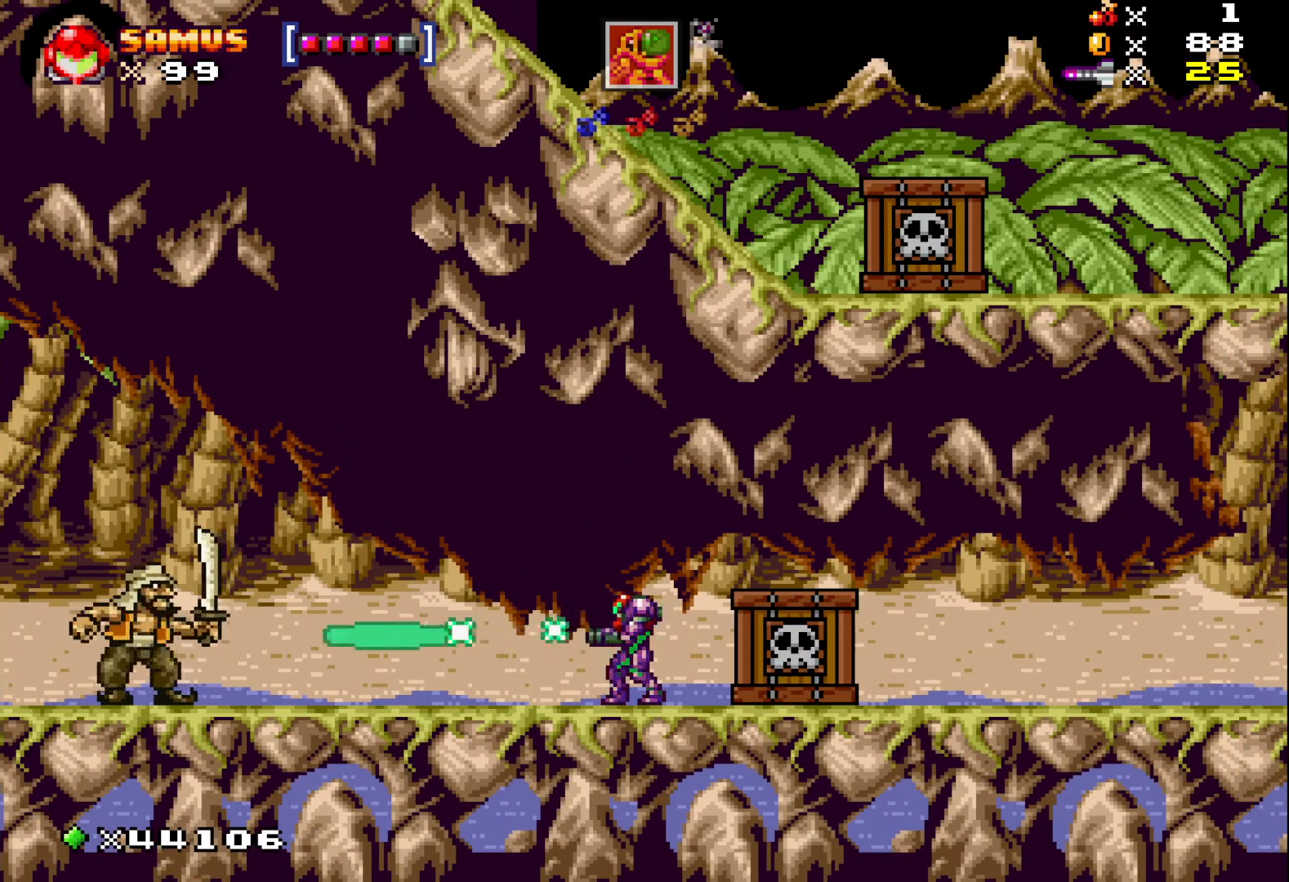
{"buttons": ["X", "DPAD_LEFT"], "events": [[133, "DPAD_LEFT", "down"]]}
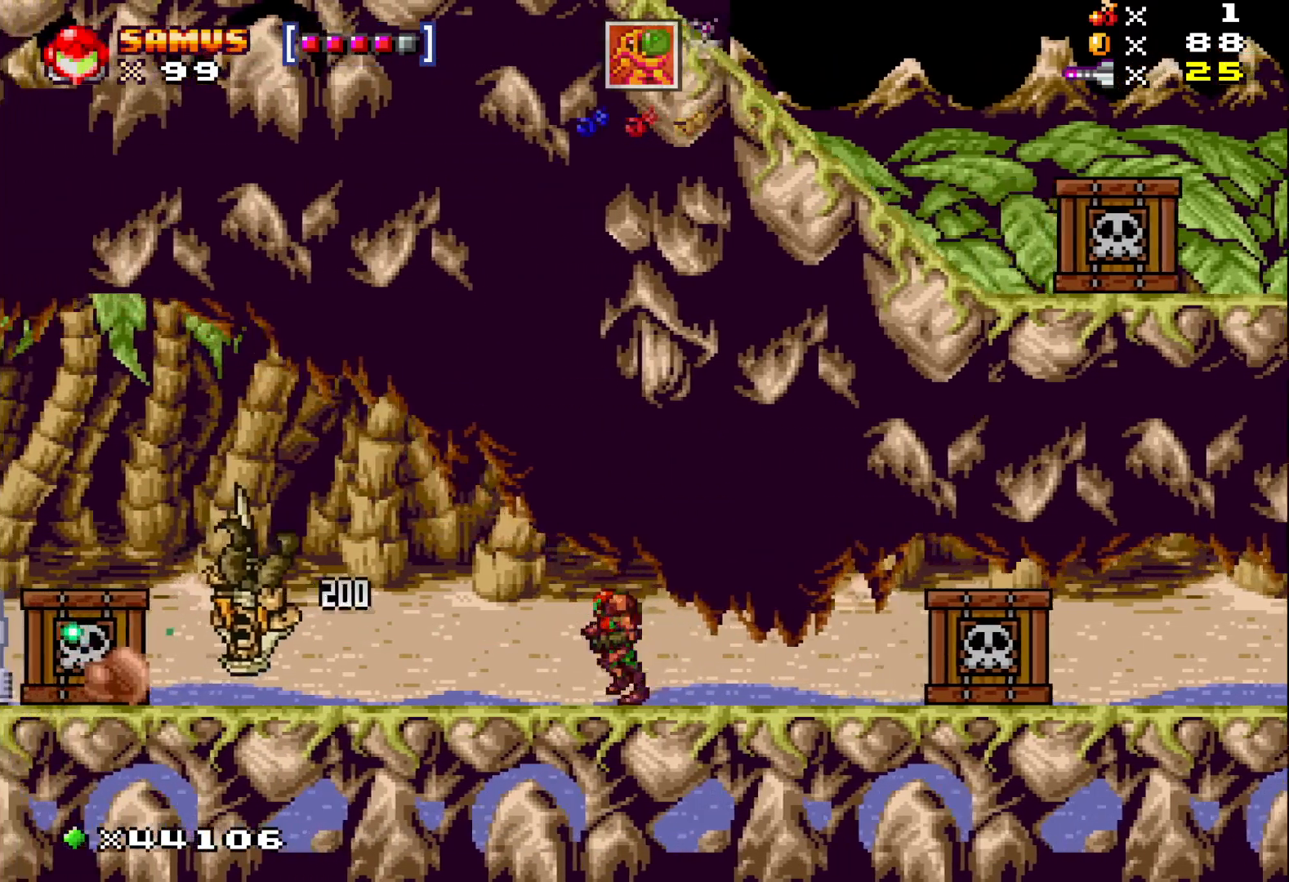
{"buttons": ["X", "DPAD_LEFT"], "events": []}
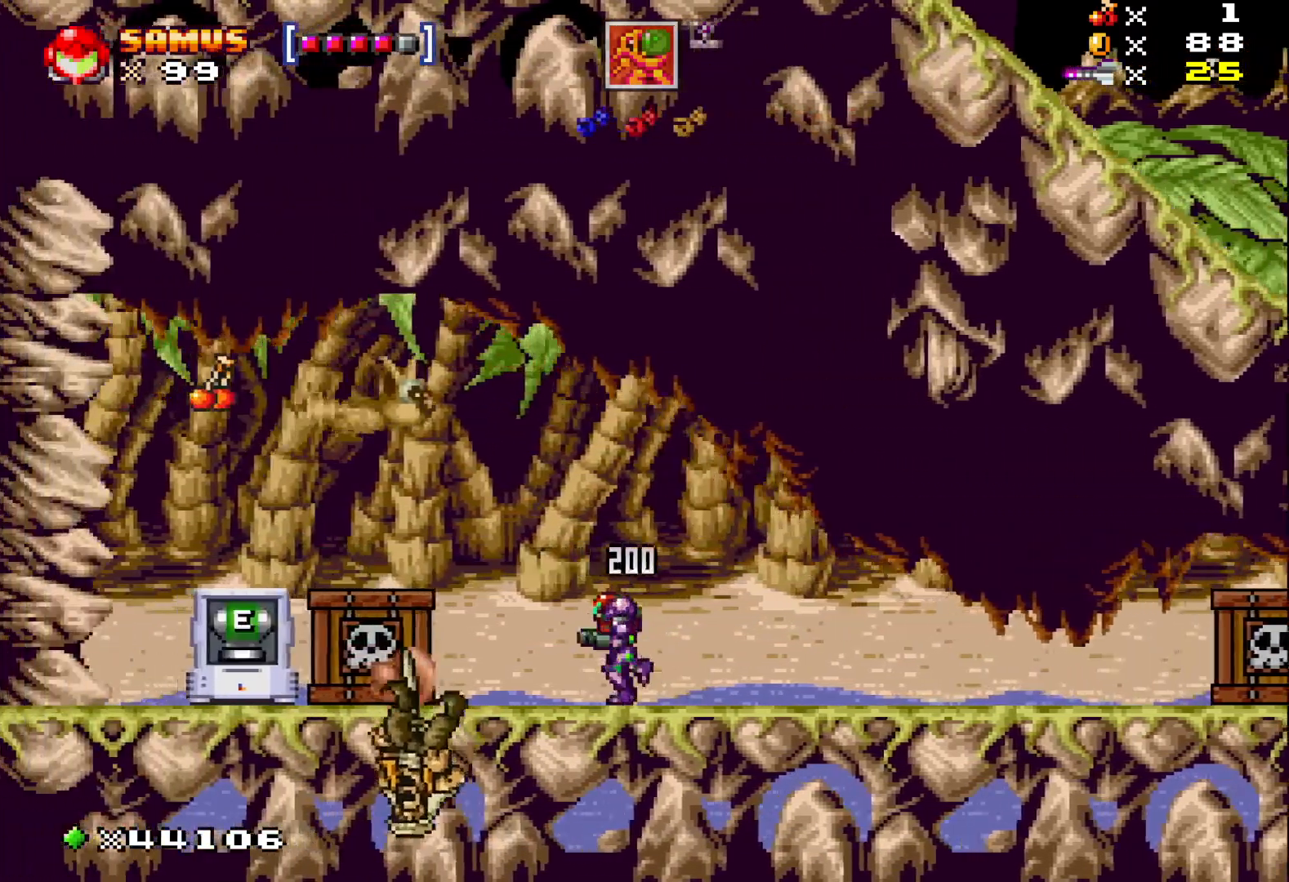
{"buttons": ["X", "DPAD_UP"], "events": [[67, "DPAD_LEFT", "up"], [300, "DPAD_UP", "down"], [350, "X", "up"], [450, "X", "down"]]}
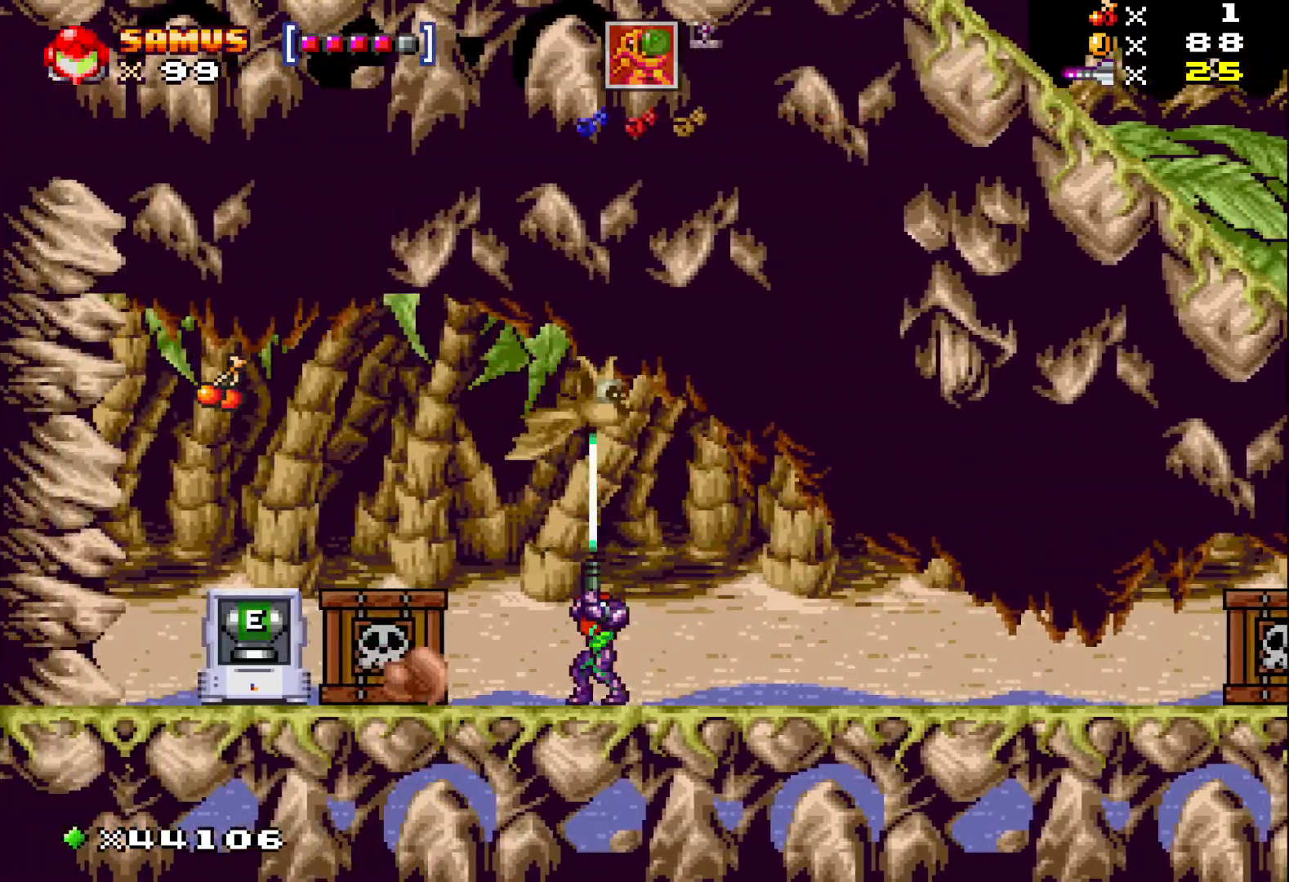
{"buttons": ["X", "DPAD_LEFT"], "events": [[317, "DPAD_UP", "up"], [333, "DPAD_LEFT", "down"]]}
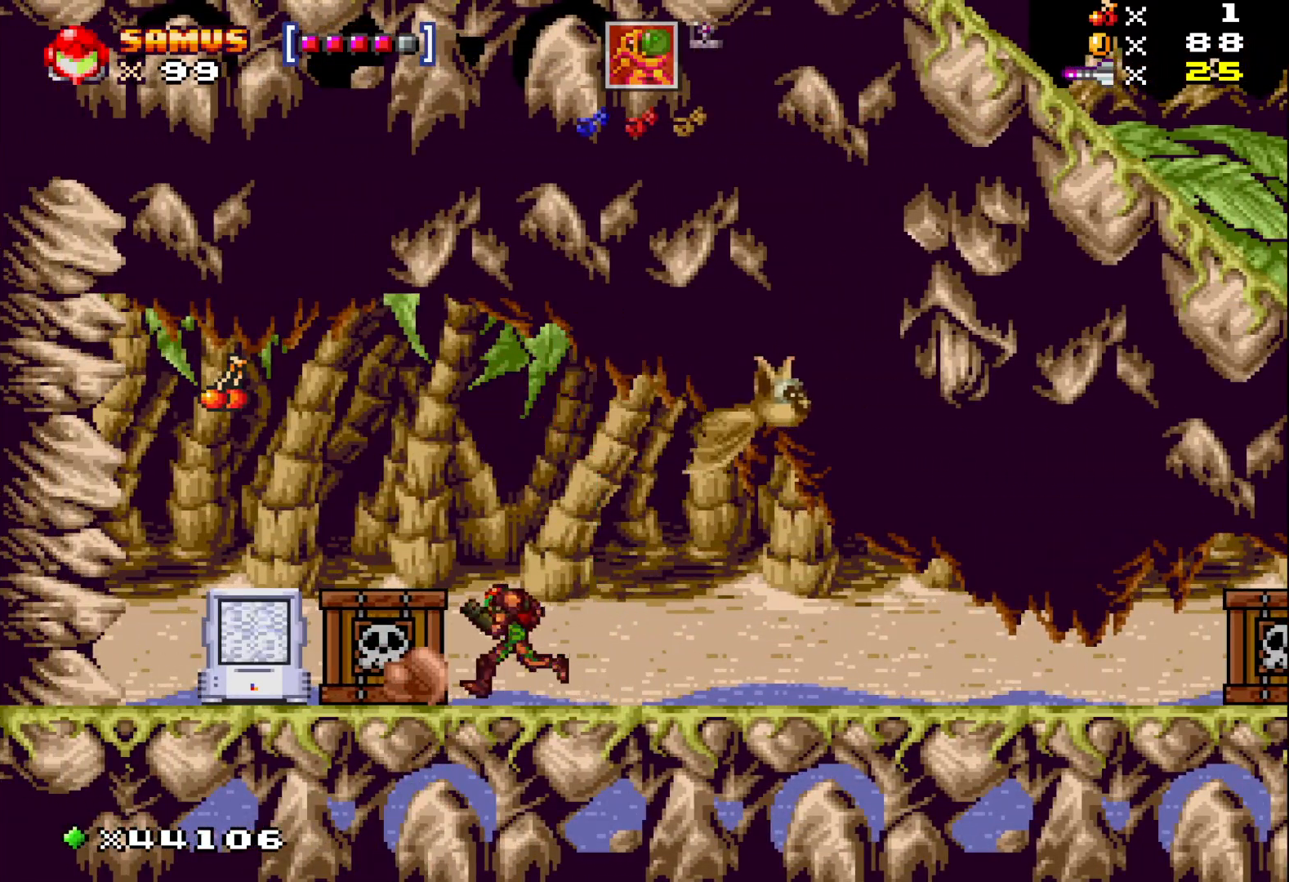
{"buttons": ["X"], "events": [[67, "DPAD_LEFT", "up"], [317, "DPAD_LEFT", "down"], [467, "DPAD_LEFT", "up"]]}
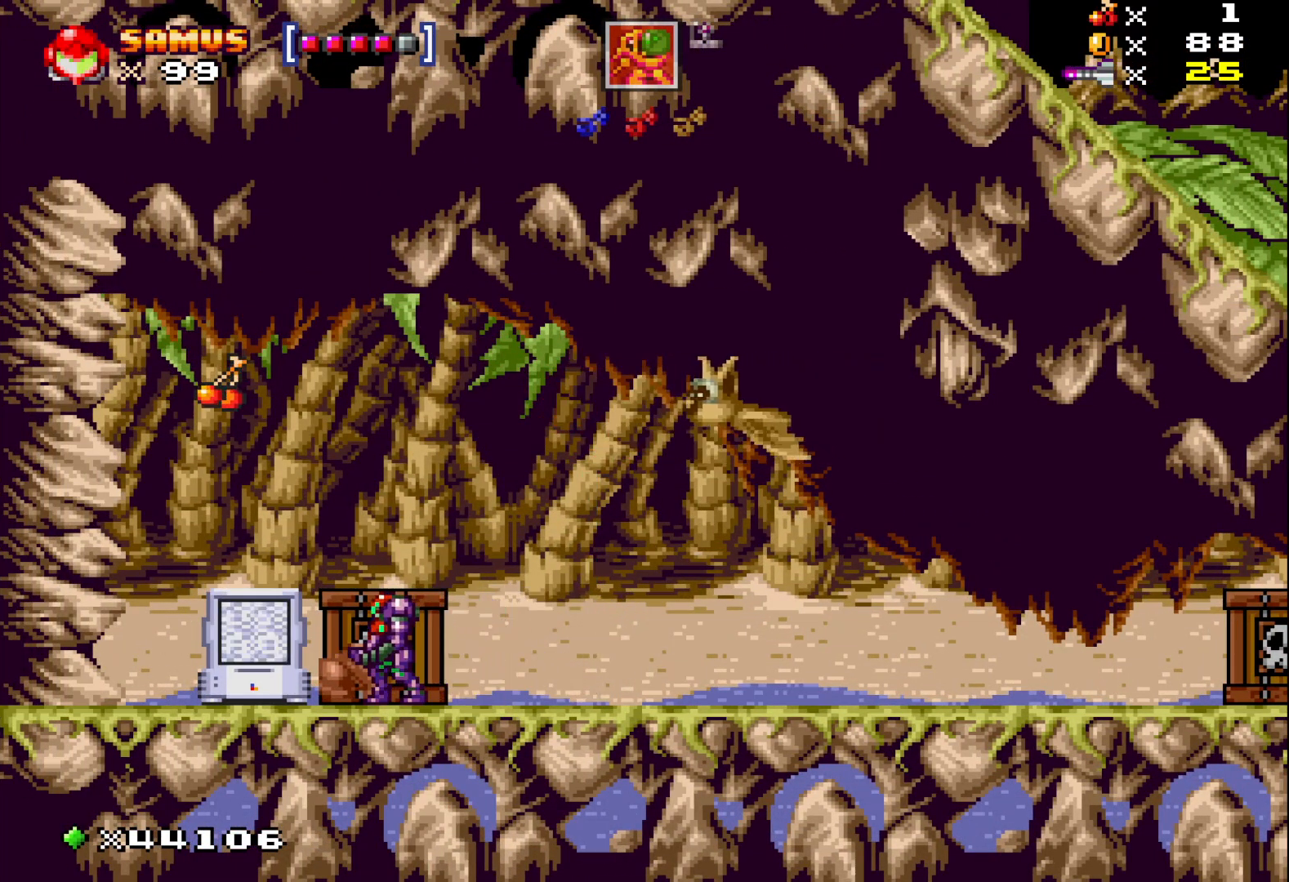
{"buttons": ["X"], "events": [[100, "DPAD_RIGHT", "down"], [283, "DPAD_RIGHT", "up"]]}